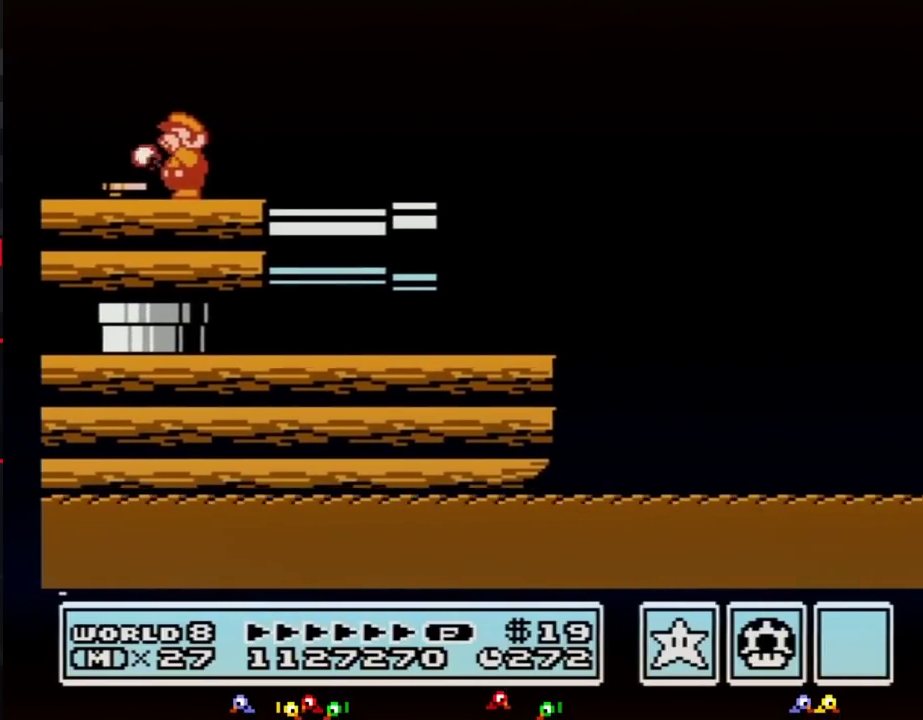
Gameplay with a controller (Nintendo layout); each line is a JSON object with the inputs held at the frame after it. "events" lists button and stick changes between this image and that frame as [ms after this image, input, new state], when the widget could be followed in between. Not read: L3 R3.
{"buttons": ["B", "DPAD_LEFT"], "events": [[33, "B", "down"]]}
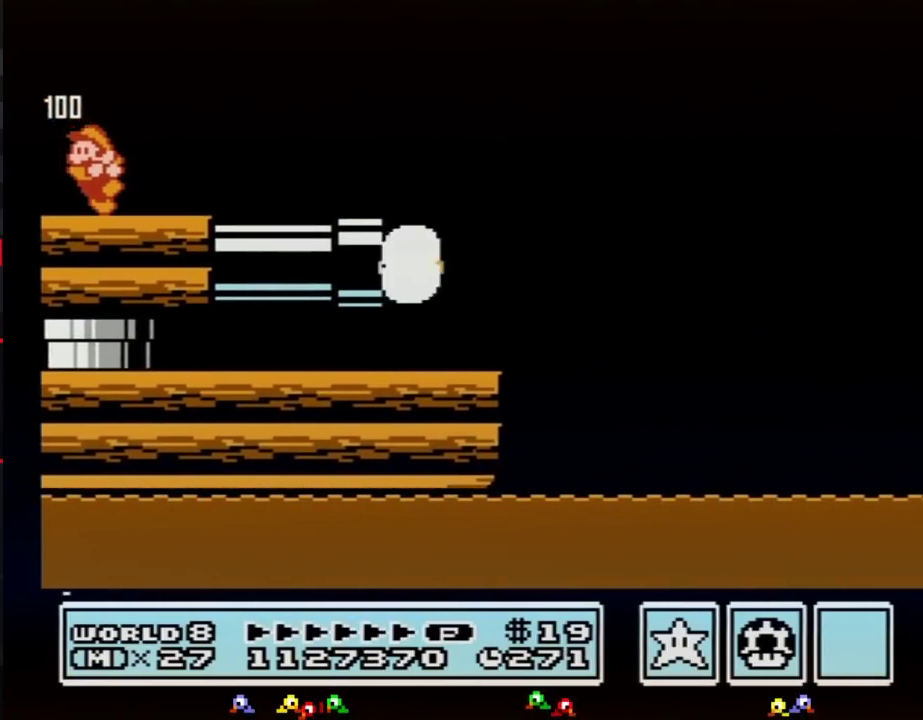
{"buttons": ["B", "DPAD_LEFT"], "events": []}
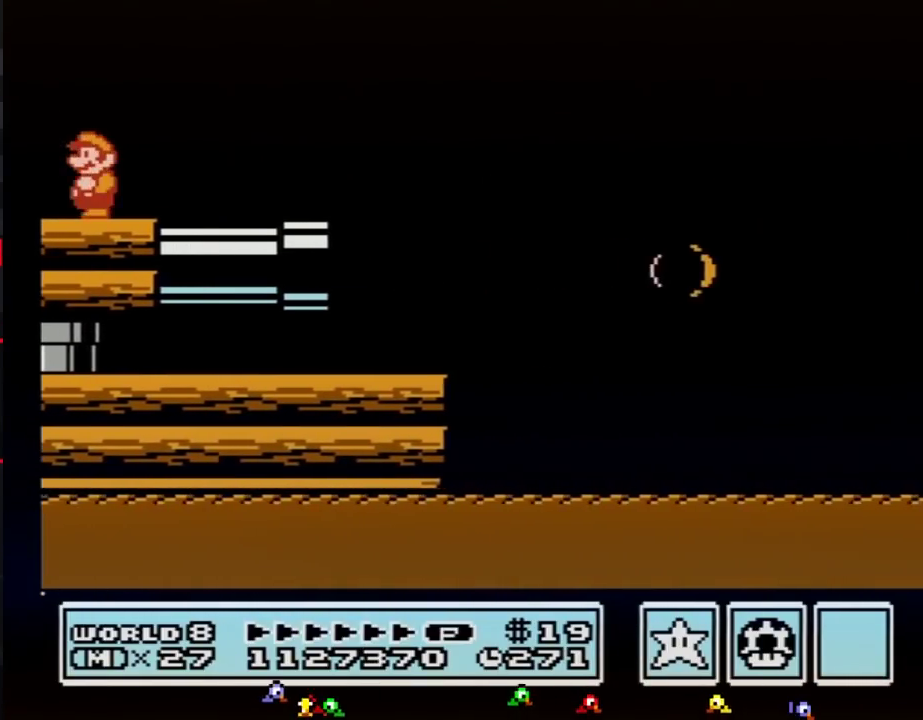
{"buttons": ["B", "DPAD_RIGHT"], "events": [[67, "DPAD_LEFT", "up"], [117, "DPAD_RIGHT", "down"], [217, "B", "up"], [300, "B", "down"], [400, "B", "up"], [467, "B", "down"]]}
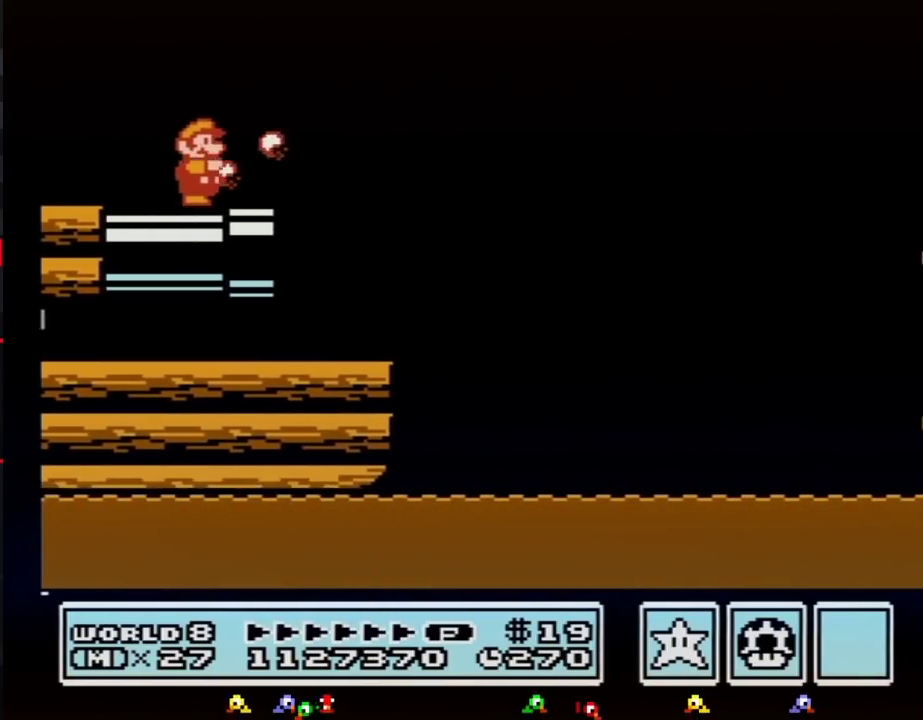
{"buttons": ["A", "B", "DPAD_RIGHT"], "events": [[217, "A", "down"]]}
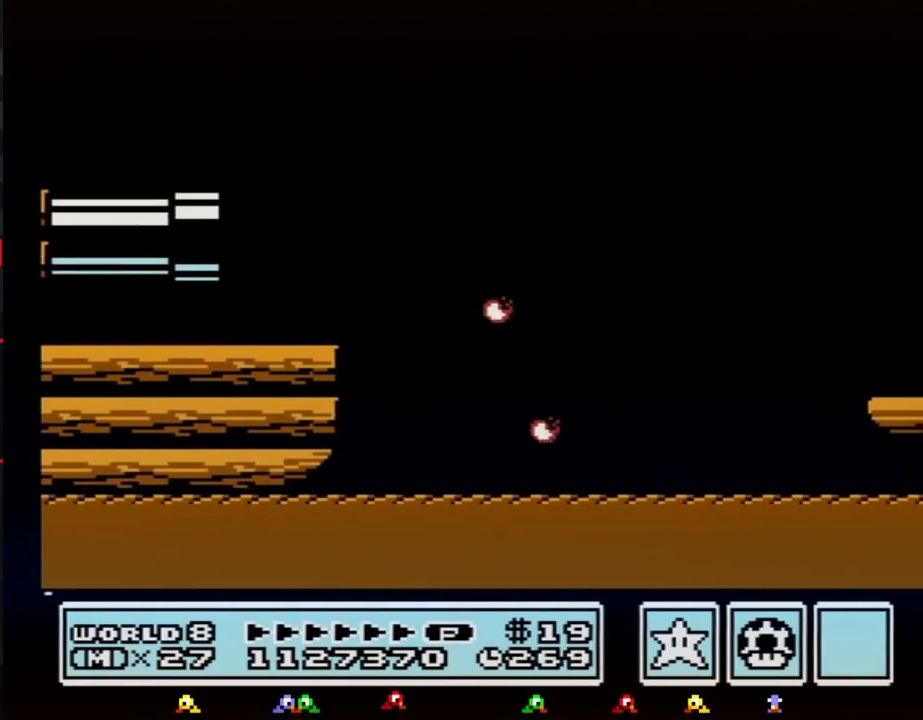
{"buttons": ["DPAD_LEFT"], "events": [[367, "A", "up"], [400, "DPAD_RIGHT", "up"], [433, "B", "up"], [467, "DPAD_LEFT", "down"]]}
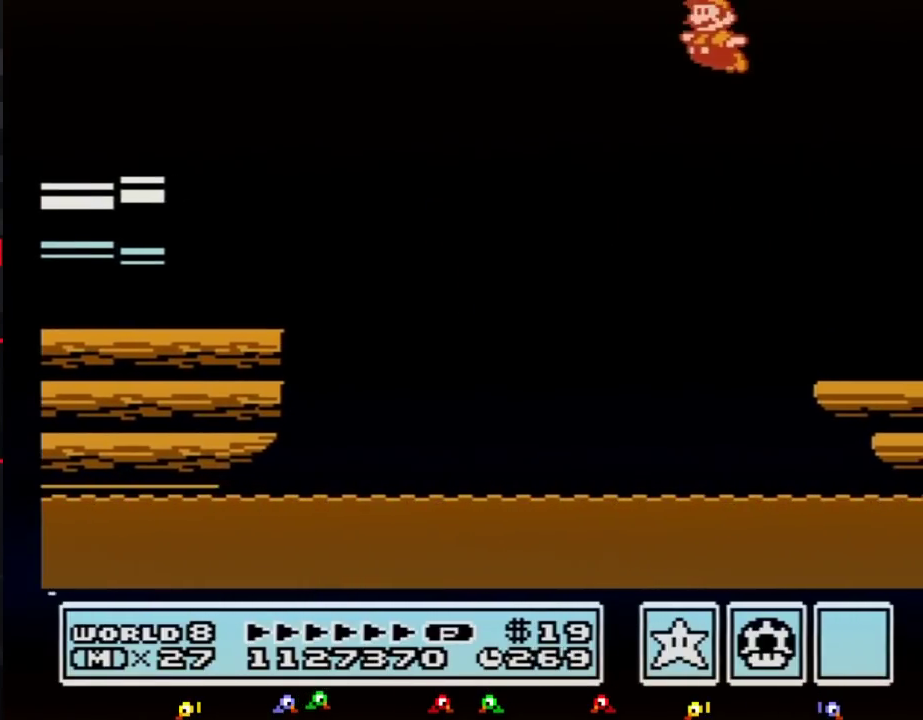
{"buttons": ["B", "DPAD_RIGHT"], "events": [[33, "B", "down"], [33, "DPAD_LEFT", "up"], [83, "B", "up"], [183, "B", "down"], [333, "DPAD_RIGHT", "down"]]}
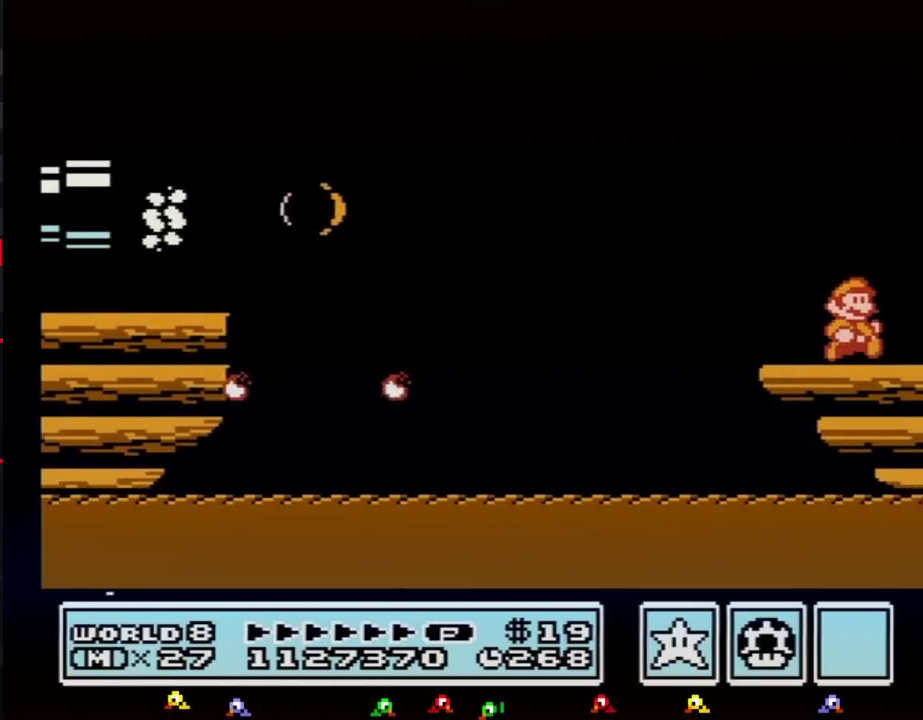
{"buttons": ["DPAD_RIGHT"], "events": [[367, "B", "up"]]}
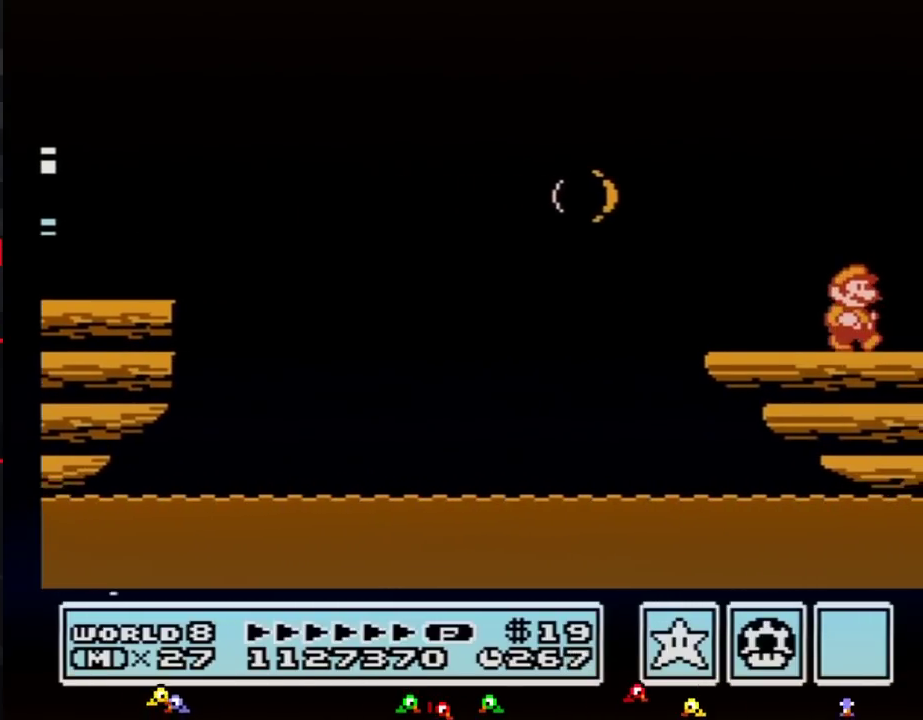
{"buttons": ["DPAD_RIGHT"], "events": []}
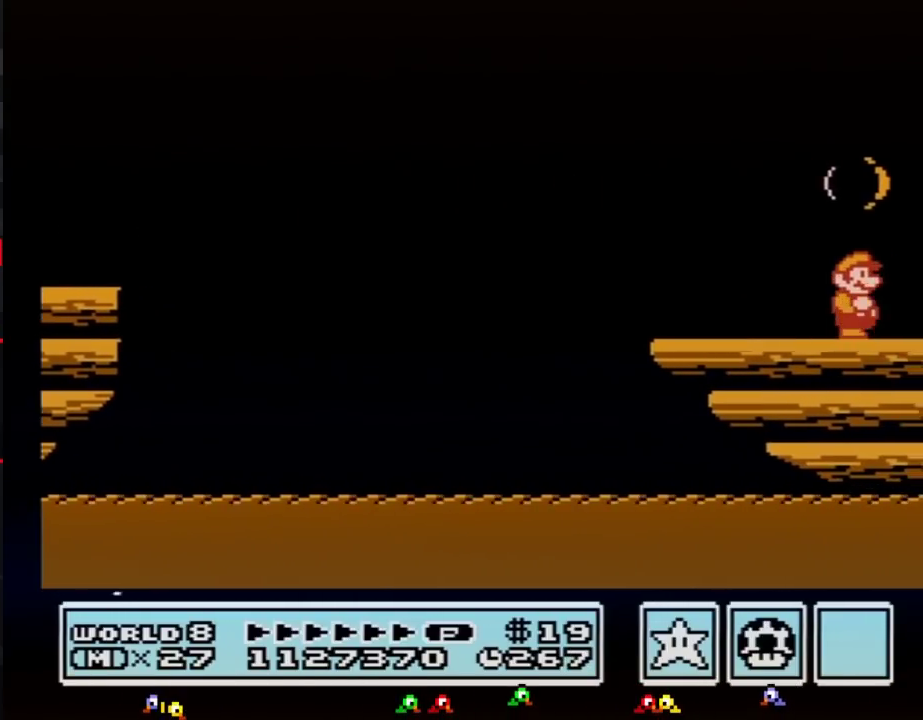
{"buttons": ["DPAD_DOWN", "DPAD_RIGHT"], "events": [[217, "DPAD_DOWN", "down"], [400, "DPAD_RIGHT", "up"], [467, "DPAD_RIGHT", "down"]]}
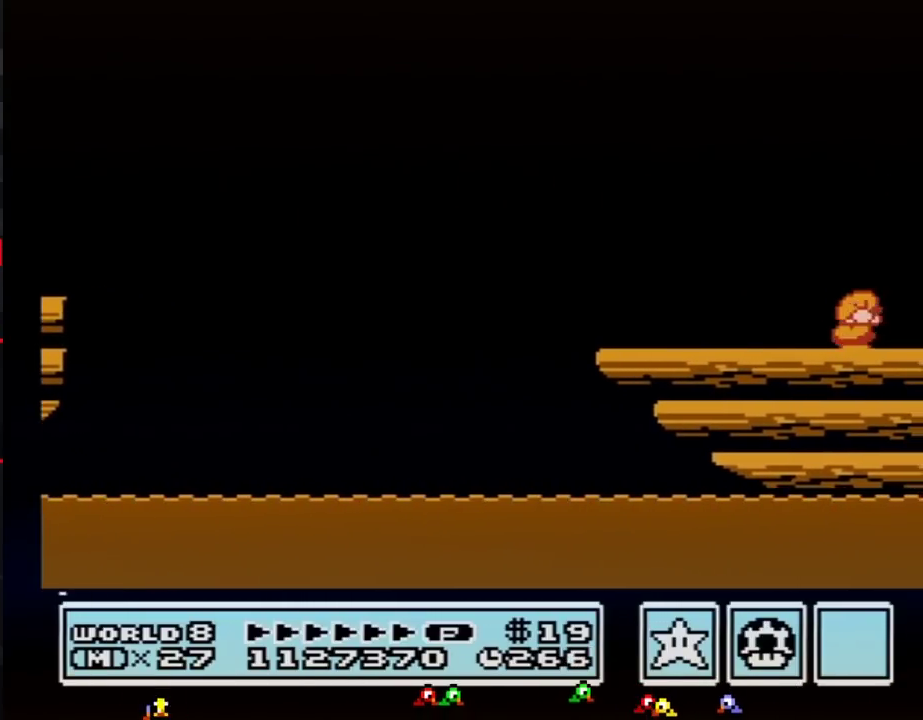
{"buttons": ["DPAD_RIGHT"], "events": [[67, "DPAD_RIGHT", "up"], [117, "DPAD_RIGHT", "down"], [367, "DPAD_DOWN", "up"]]}
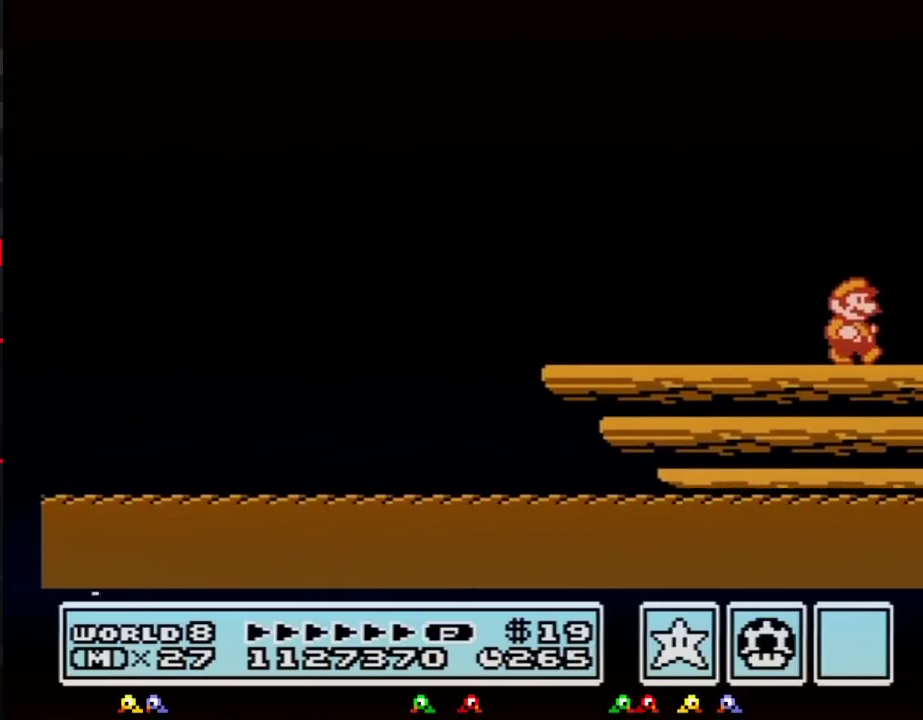
{"buttons": ["B", "DPAD_RIGHT"], "events": [[83, "B", "down"], [217, "B", "up"], [317, "B", "down"], [400, "B", "up"], [500, "B", "down"]]}
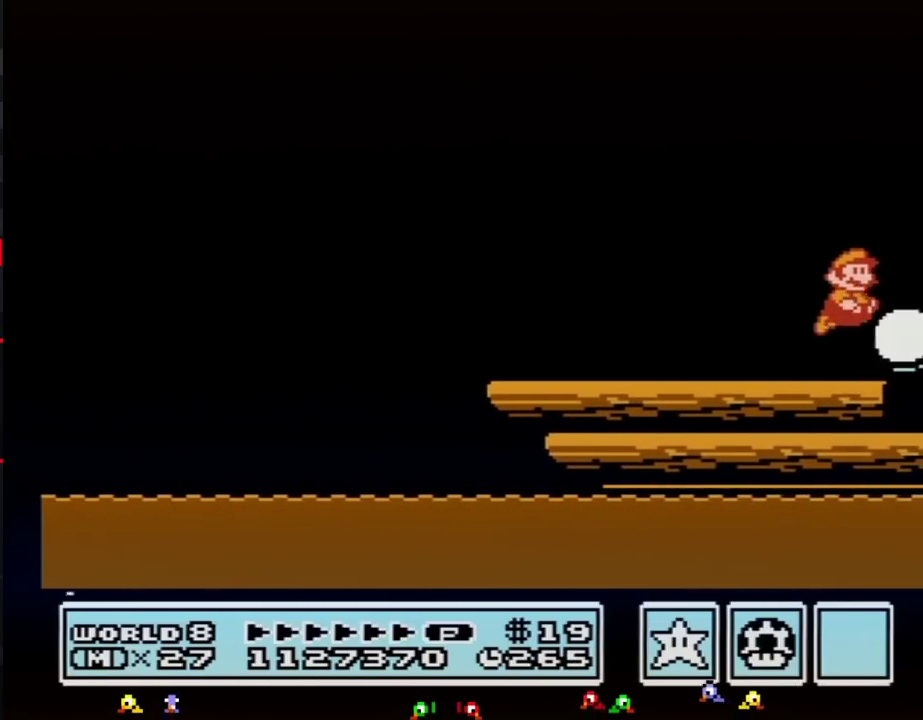
{"buttons": ["DPAD_RIGHT"], "events": [[33, "A", "down"], [67, "DPAD_RIGHT", "up"], [183, "DPAD_RIGHT", "down"], [217, "A", "up"], [217, "B", "up"]]}
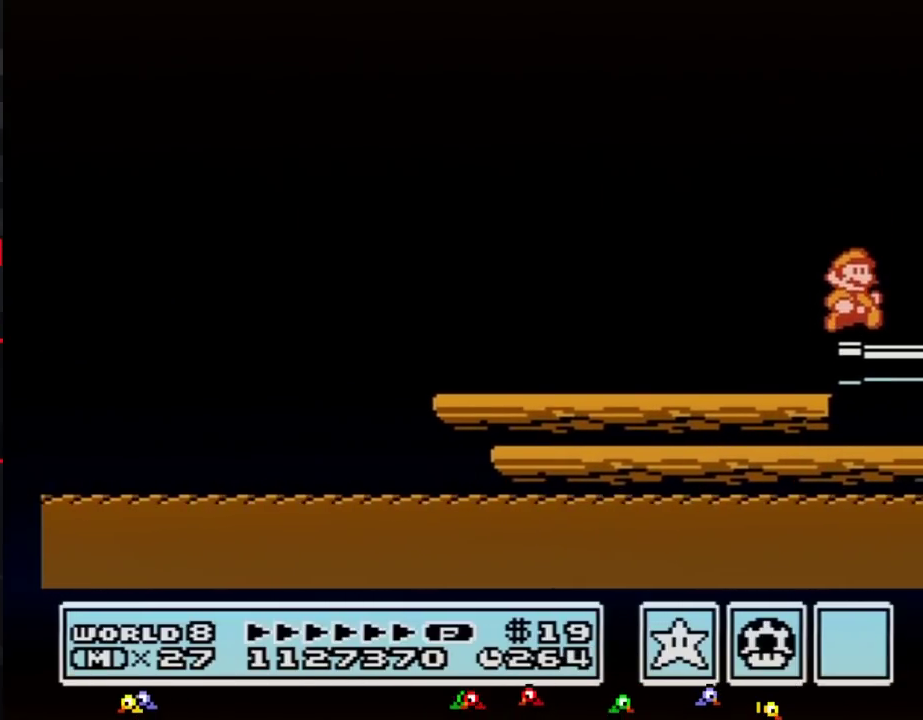
{"buttons": [], "events": [[83, "DPAD_RIGHT", "up"], [117, "B", "down"], [217, "B", "up"]]}
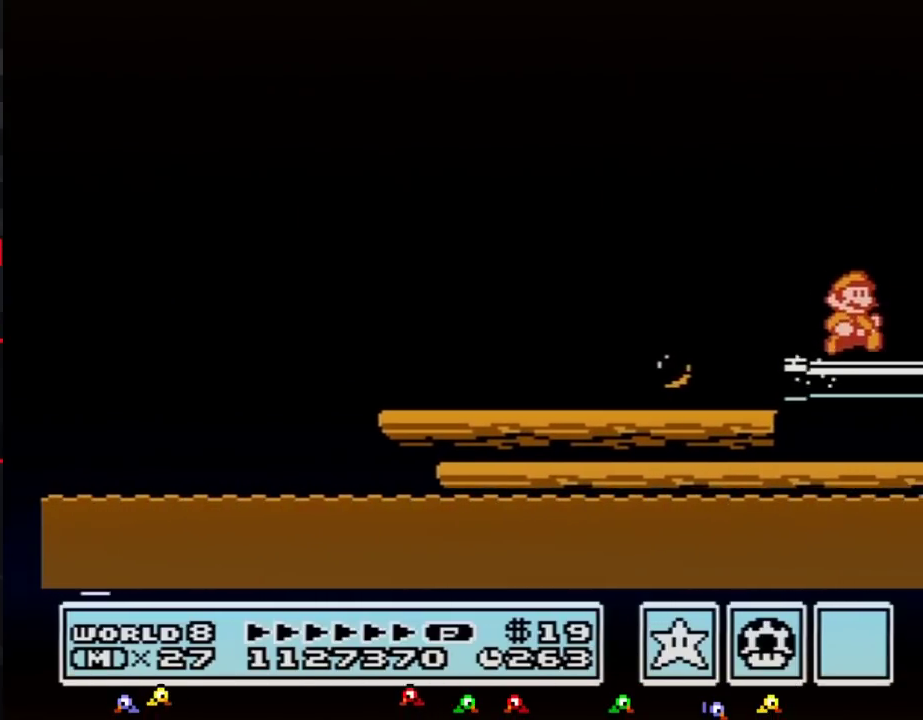
{"buttons": ["DPAD_RIGHT"], "events": [[67, "DPAD_RIGHT", "down"]]}
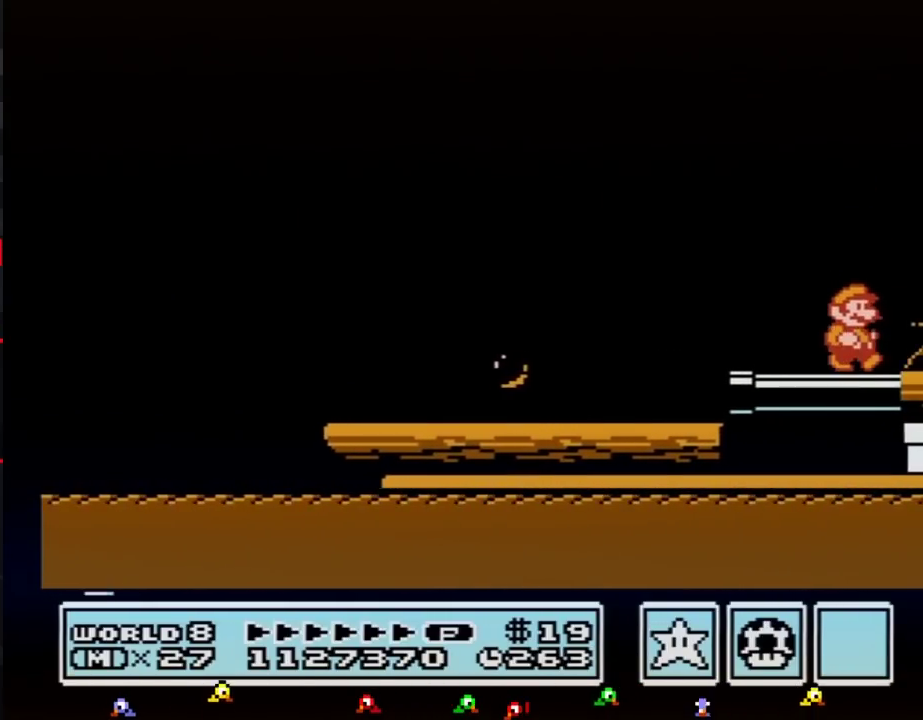
{"buttons": [], "events": [[150, "B", "down"], [183, "A", "down"], [217, "DPAD_RIGHT", "up"], [283, "A", "up"], [283, "B", "up"]]}
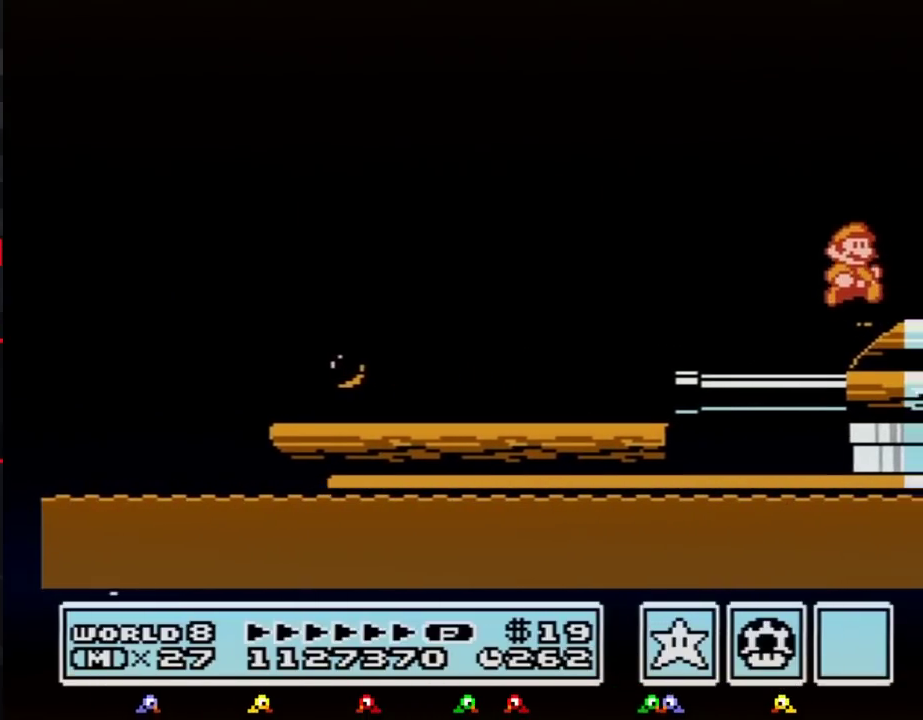
{"buttons": ["DPAD_RIGHT"], "events": [[83, "DPAD_RIGHT", "down"]]}
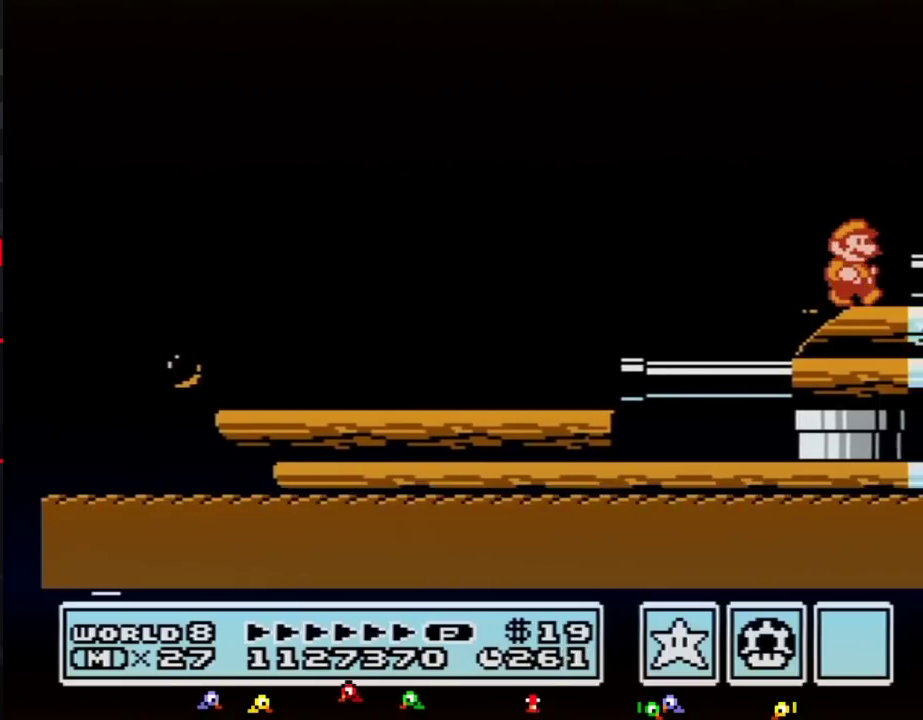
{"buttons": [], "events": [[150, "B", "down"], [183, "A", "down"], [217, "DPAD_RIGHT", "up"], [333, "B", "up"], [367, "A", "up"]]}
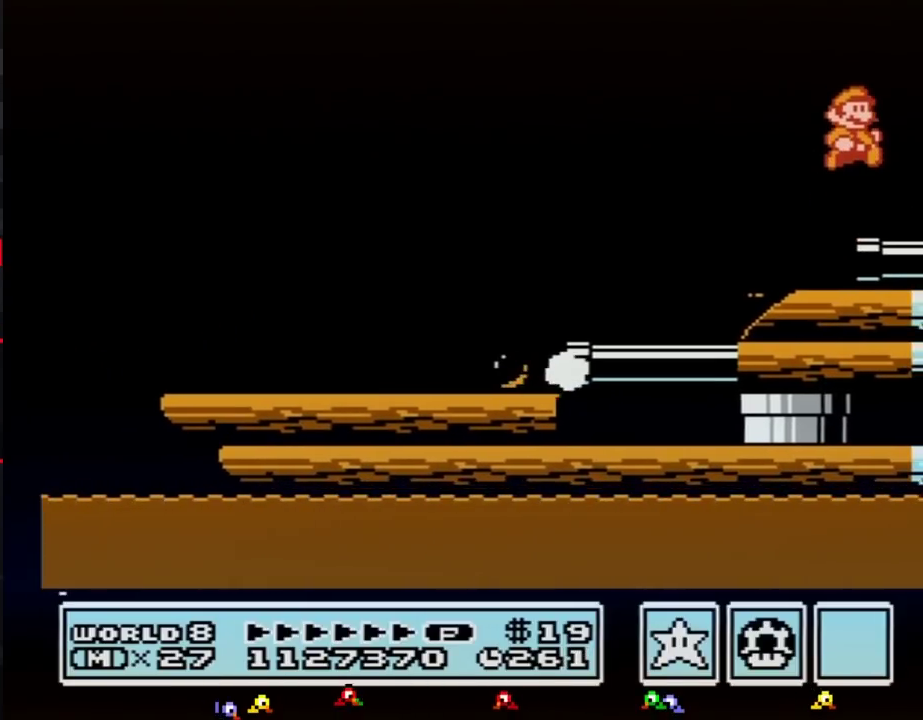
{"buttons": [], "events": [[250, "A", "down"], [250, "B", "down"], [317, "A", "up"], [317, "B", "up"], [333, "DPAD_RIGHT", "down"], [500, "DPAD_RIGHT", "up"]]}
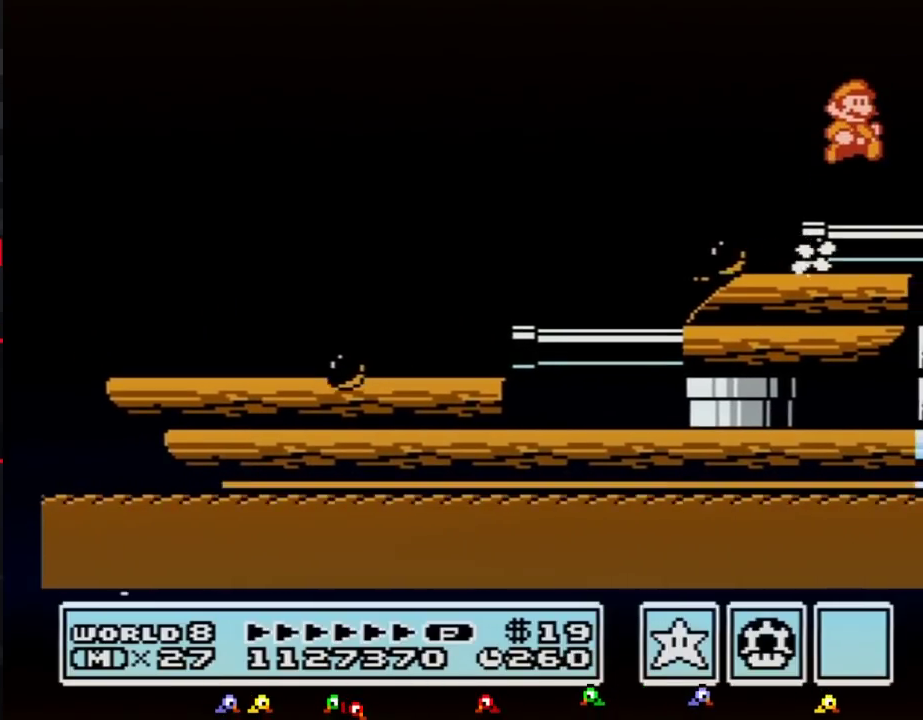
{"buttons": [], "events": [[217, "A", "down"], [217, "B", "down"], [217, "DPAD_RIGHT", "down"], [283, "A", "up"], [283, "B", "up"], [333, "DPAD_RIGHT", "up"]]}
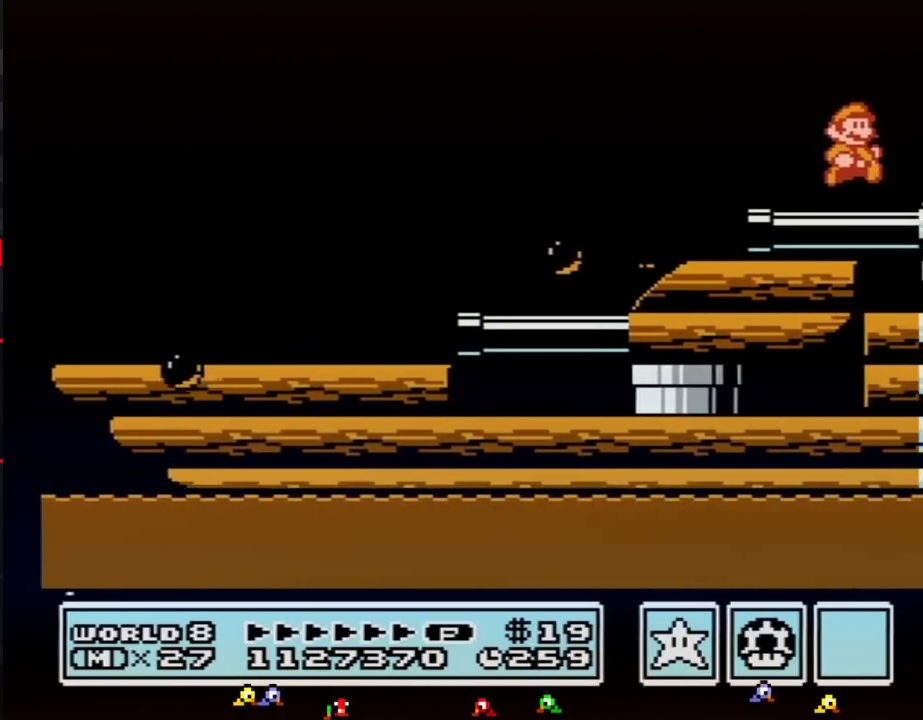
{"buttons": [], "events": [[150, "B", "down"], [183, "A", "down"], [183, "DPAD_RIGHT", "down"], [250, "DPAD_RIGHT", "up"], [400, "A", "up"], [400, "B", "up"]]}
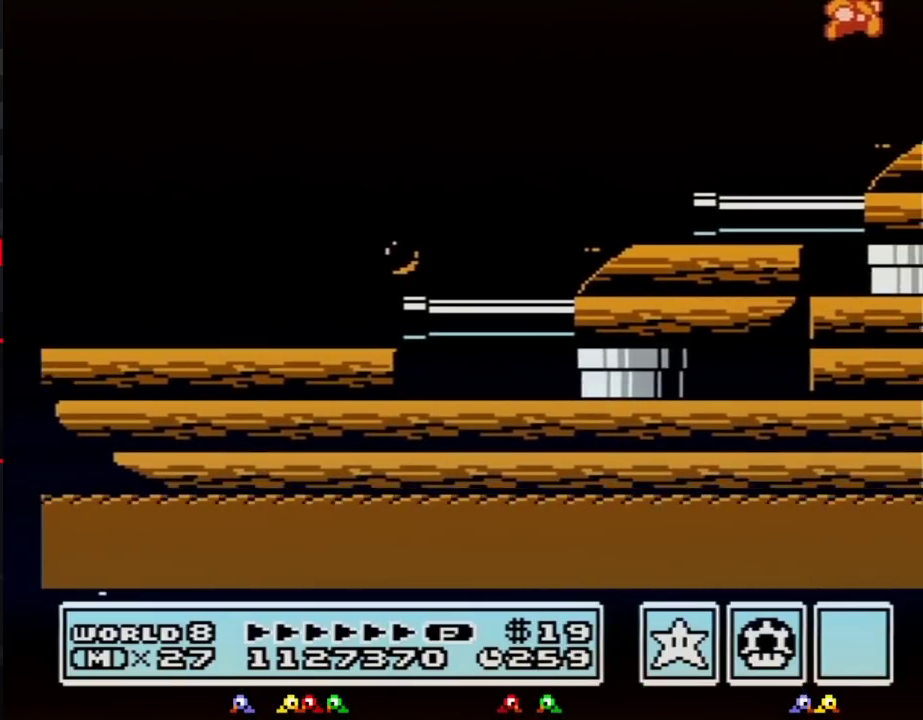
{"buttons": ["DPAD_RIGHT"], "events": [[283, "DPAD_RIGHT", "down"], [317, "A", "down"], [317, "B", "down"], [367, "A", "up"], [367, "B", "up"]]}
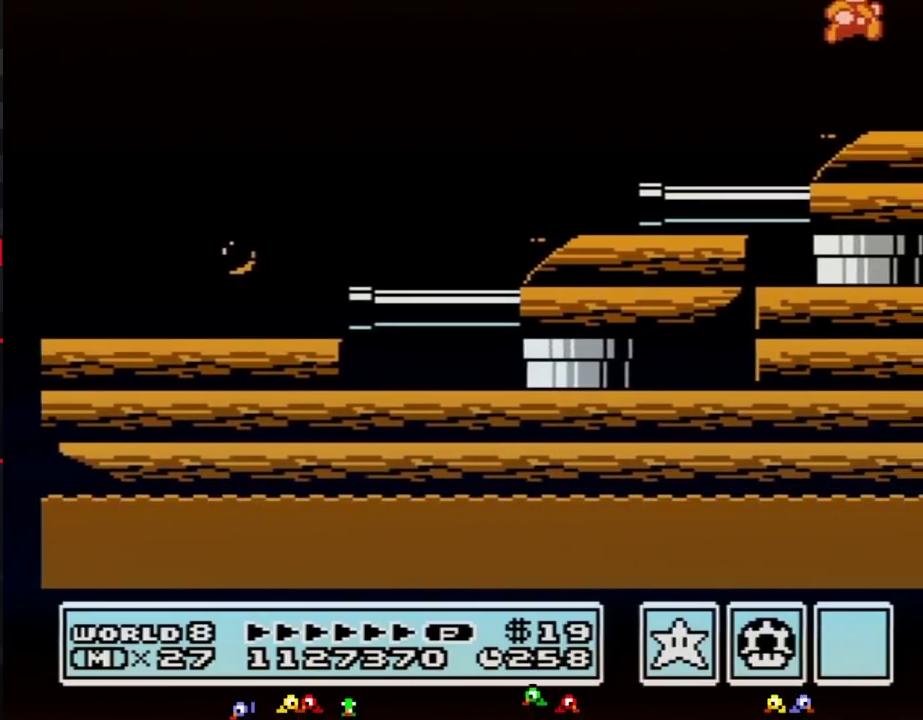
{"buttons": [], "events": [[250, "DPAD_RIGHT", "up"], [283, "B", "down"], [333, "B", "up"]]}
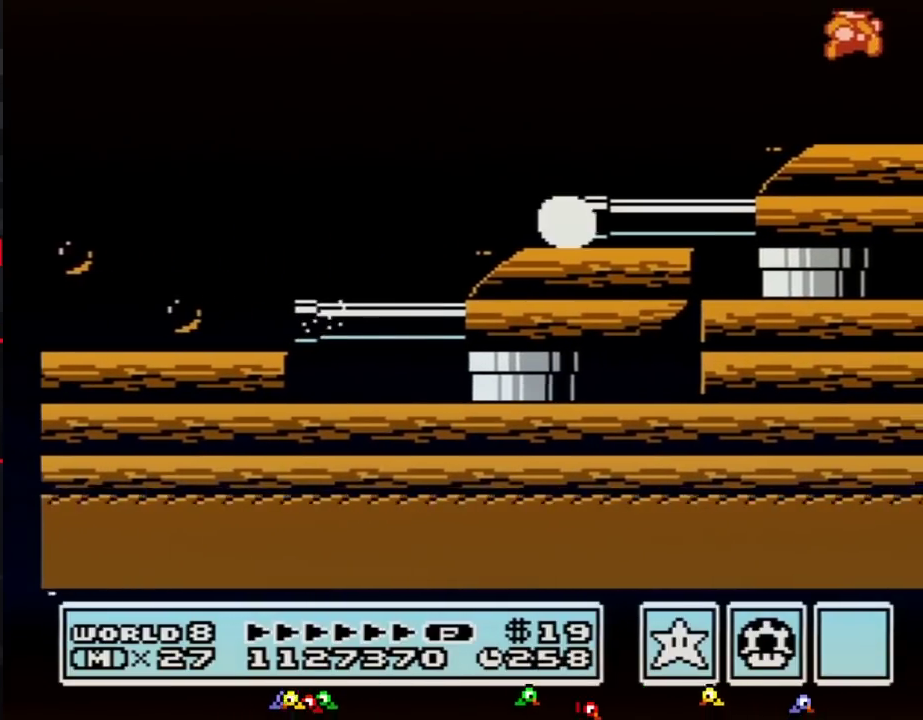
{"buttons": [], "events": [[283, "A", "down"], [283, "B", "down"], [283, "DPAD_RIGHT", "down"], [333, "A", "up"], [333, "B", "up"], [467, "DPAD_RIGHT", "up"]]}
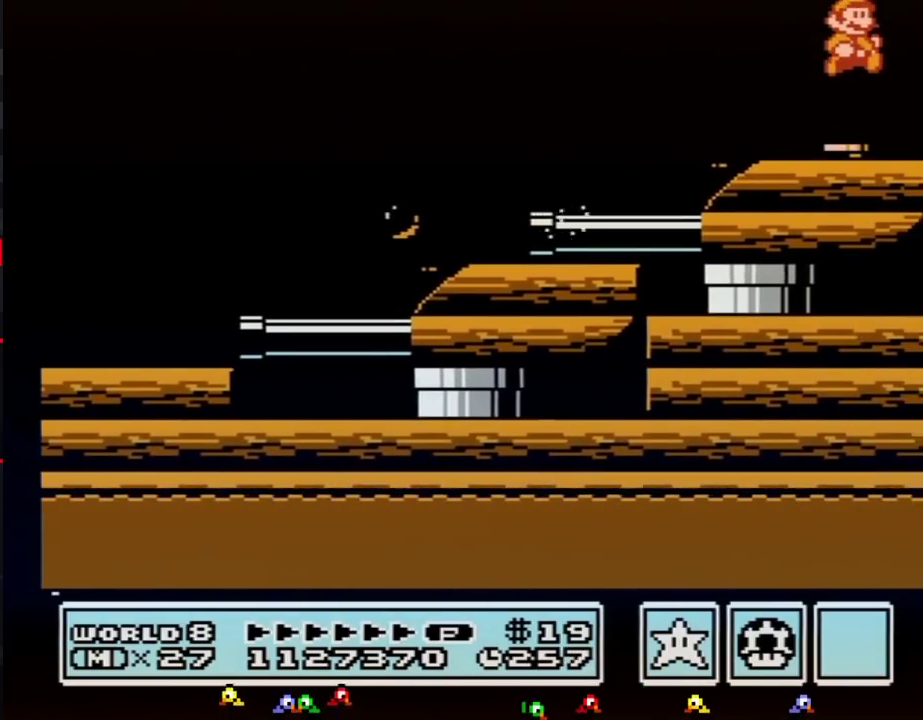
{"buttons": [], "events": [[217, "DPAD_RIGHT", "down"], [250, "B", "down"], [317, "B", "up"], [467, "DPAD_RIGHT", "up"]]}
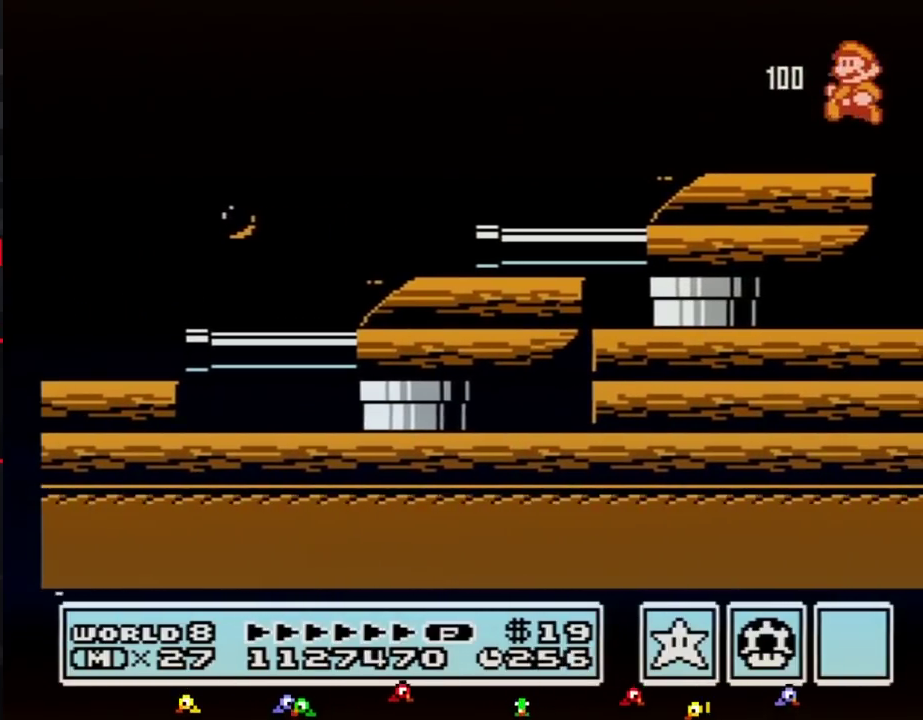
{"buttons": [], "events": [[117, "DPAD_LEFT", "down"], [217, "DPAD_LEFT", "up"], [367, "DPAD_RIGHT", "down"], [433, "DPAD_RIGHT", "up"]]}
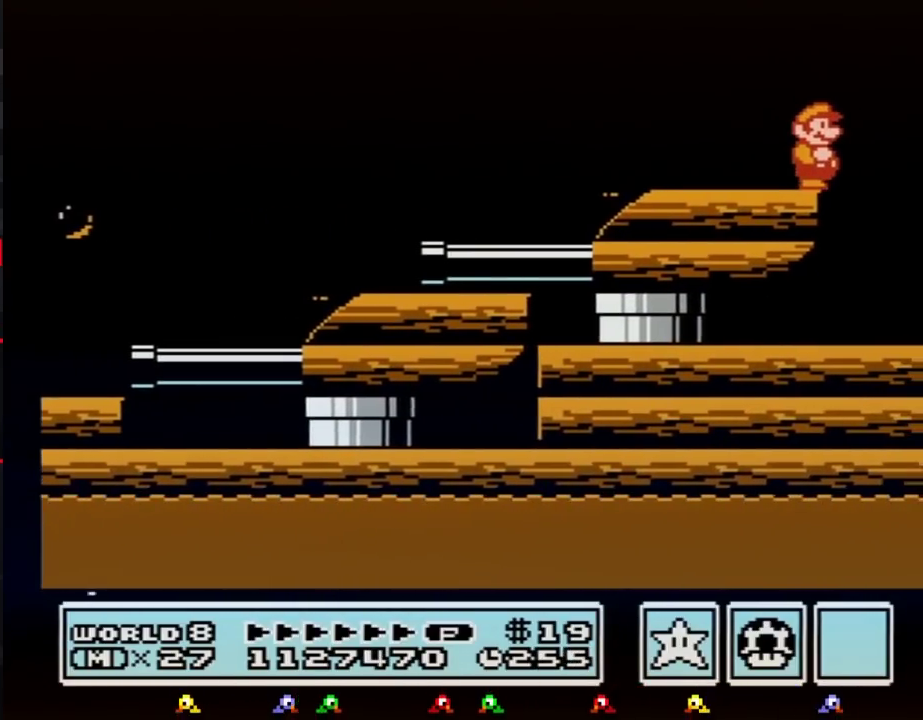
{"buttons": ["A", "B", "DPAD_RIGHT"], "events": [[217, "B", "down"], [283, "B", "up"], [367, "B", "down"], [467, "DPAD_RIGHT", "down"], [500, "A", "down"]]}
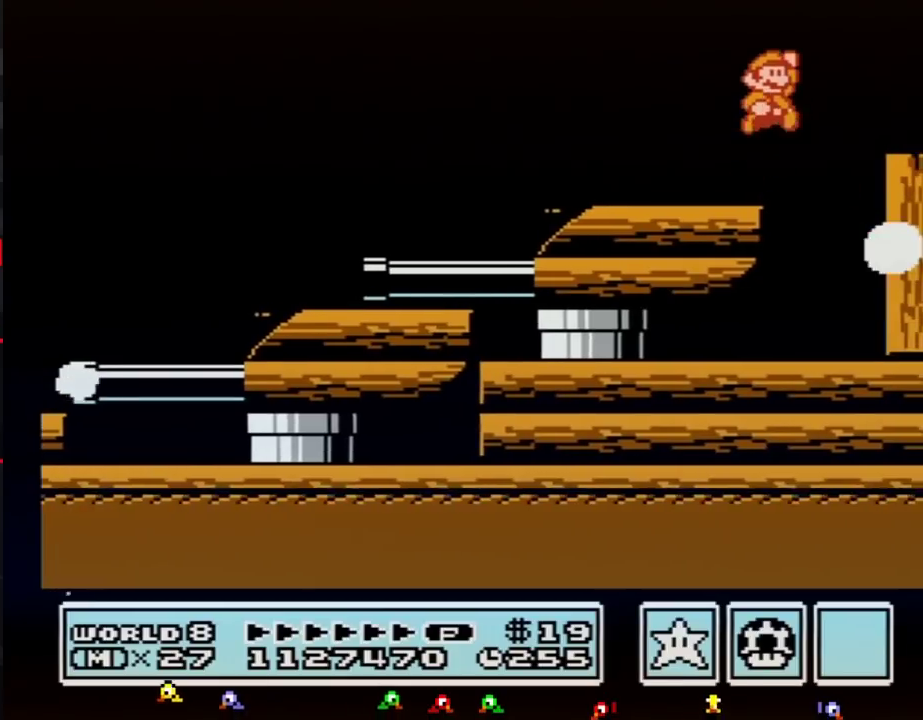
{"buttons": ["DPAD_LEFT"], "events": [[217, "A", "up"], [283, "B", "up"], [367, "DPAD_RIGHT", "up"], [467, "DPAD_LEFT", "down"]]}
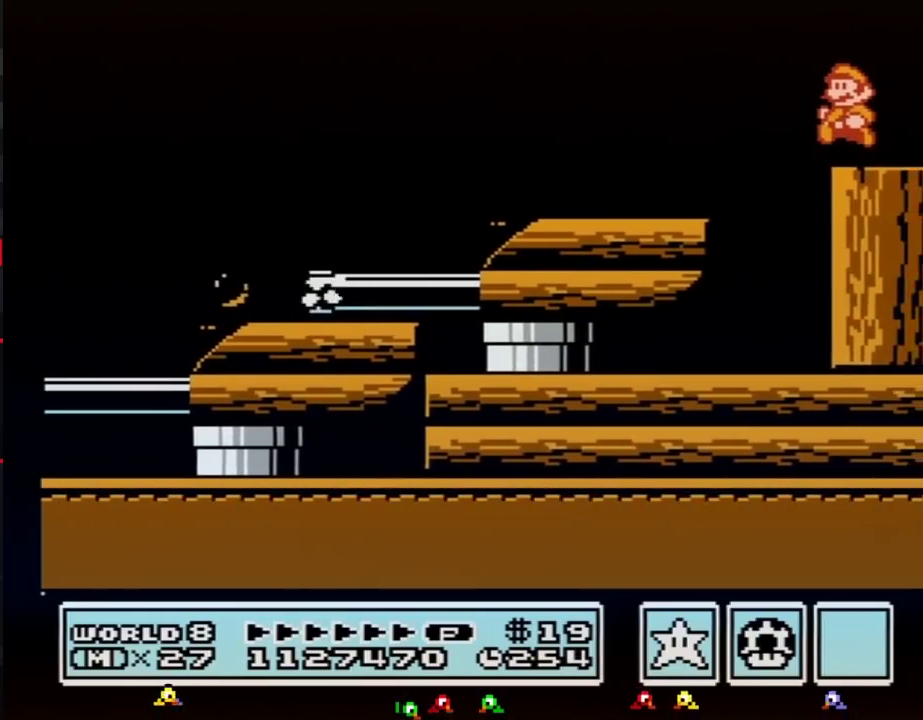
{"buttons": [], "events": [[217, "DPAD_LEFT", "up"]]}